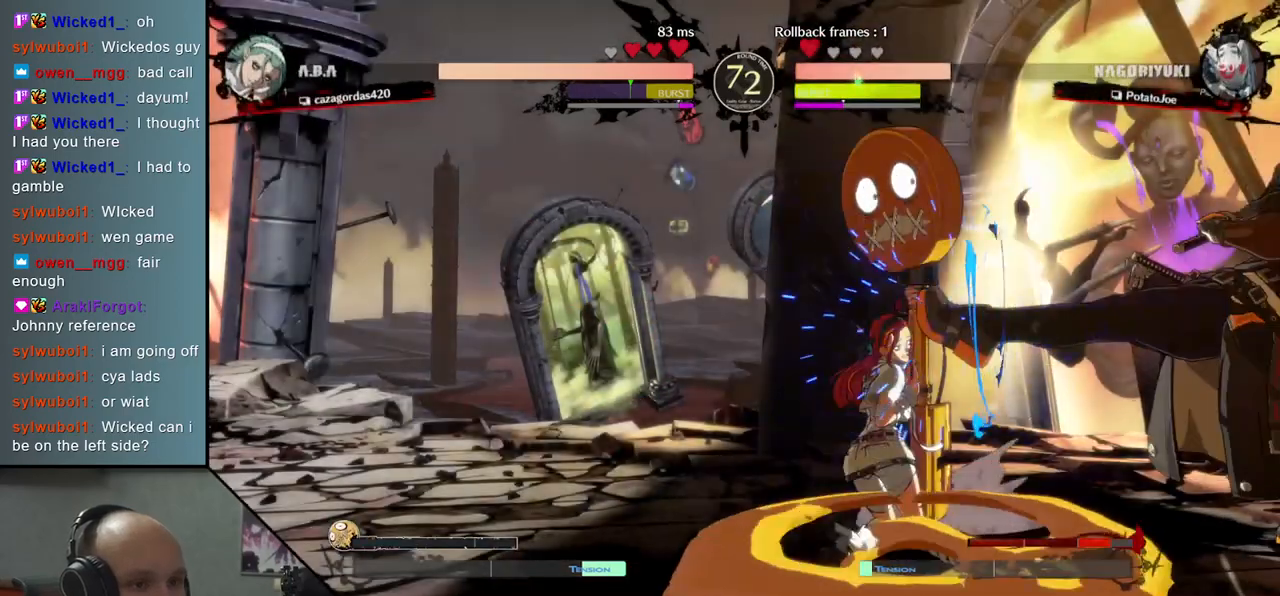
Gameplay with a controller (arcade stick); each line is a JSON object with the inputs held at the frame after it. "events" lists button and stick changes between this image and that frame as [ms after this image, input, new state], when the widget could be followed in between. Not read: L3 R3.
{"buttons": [], "left_stick": "center", "events": [[33, "L2", "up"], [83, "L2", "down"], [117, "L2", "up"], [200, "TRIANGLE", "down"], [317, "TRIANGLE", "up"], [367, "TRIANGLE", "down"], [483, "TRIANGLE", "up"]]}
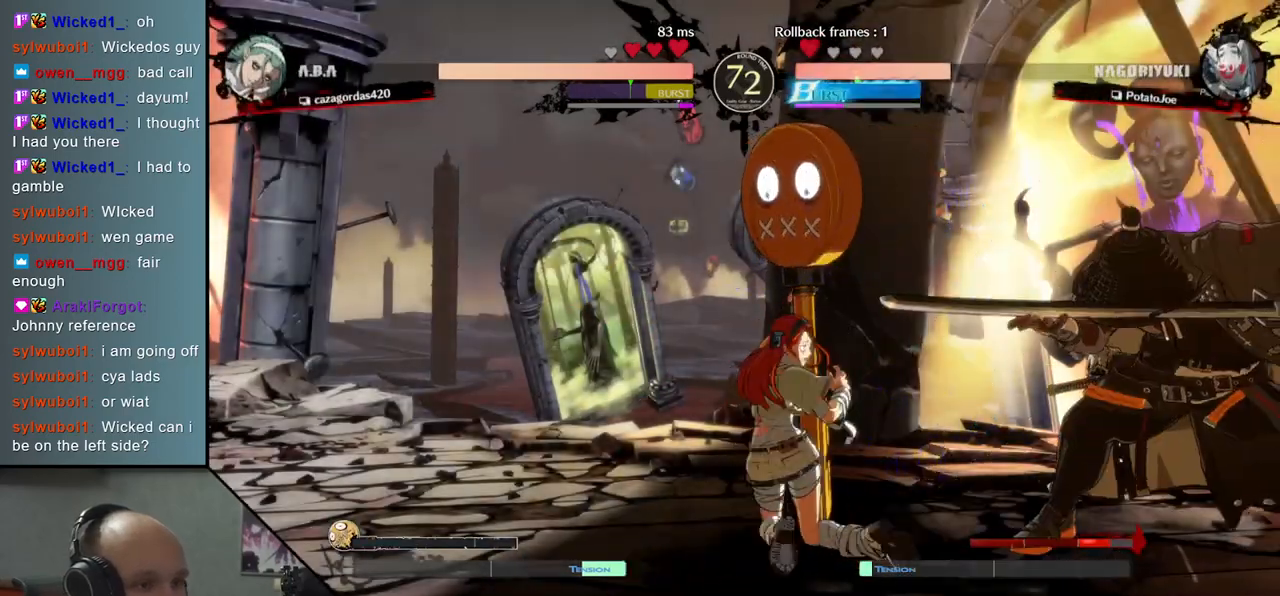
{"buttons": [], "left_stick": "center", "events": [[67, "TRIANGLE", "down"], [167, "TRIANGLE", "up"], [250, "TRIANGLE", "down"], [367, "TRIANGLE", "up"]]}
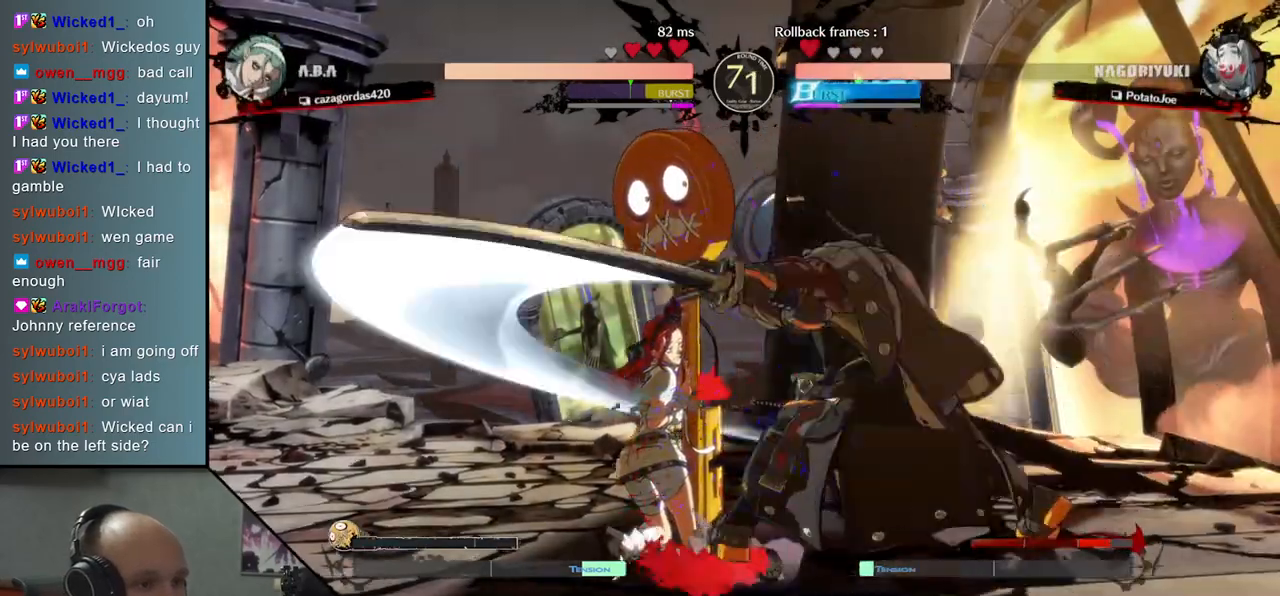
{"buttons": [], "left_stick": "center", "events": [[117, "left_stick", "down"], [233, "left_stick", "left"], [317, "L1", "down"], [417, "L1", "up"], [417, "left_stick", "center"]]}
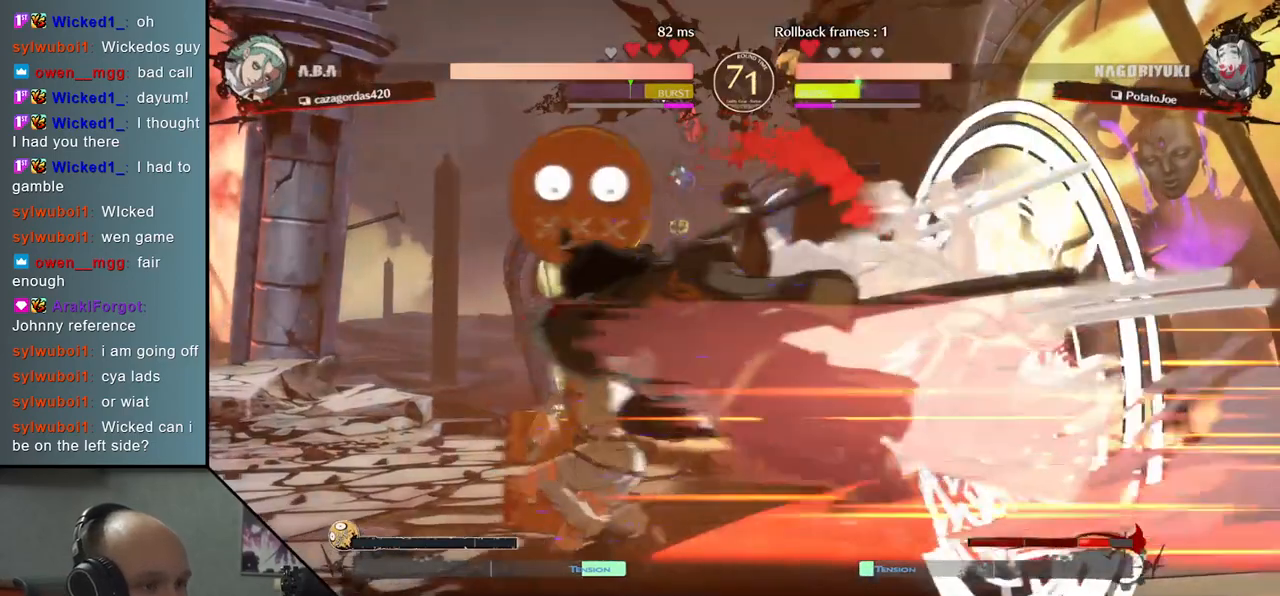
{"buttons": [], "left_stick": "center", "events": []}
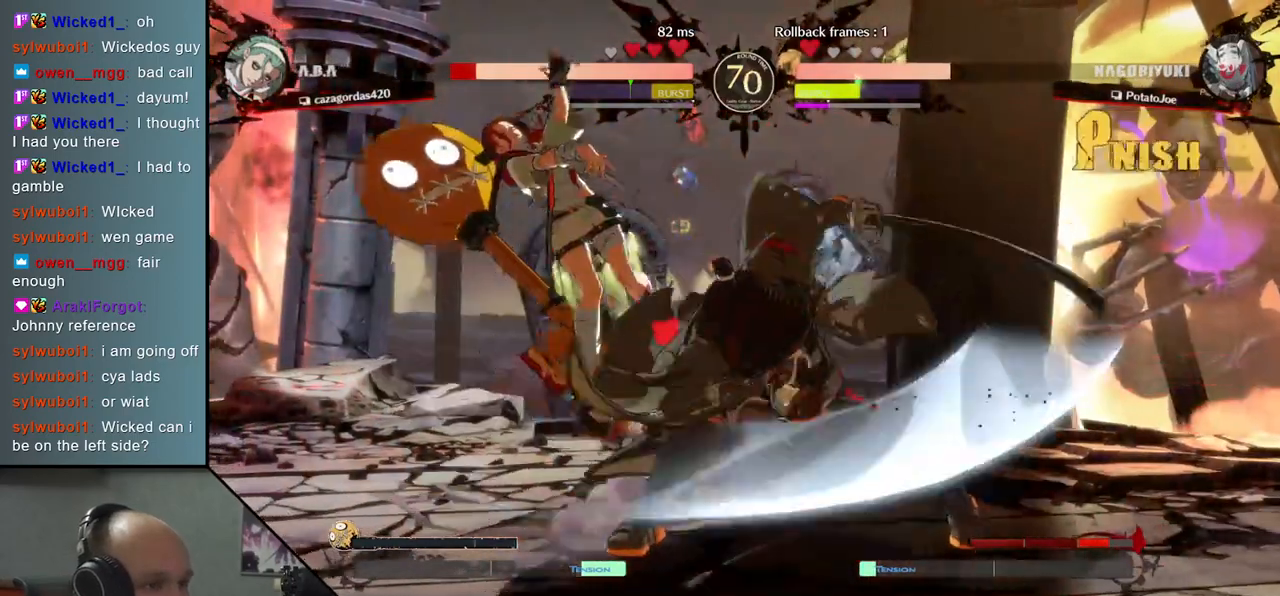
{"buttons": [], "left_stick": "center", "events": [[200, "TRIANGLE", "down"], [283, "TRIANGLE", "up"]]}
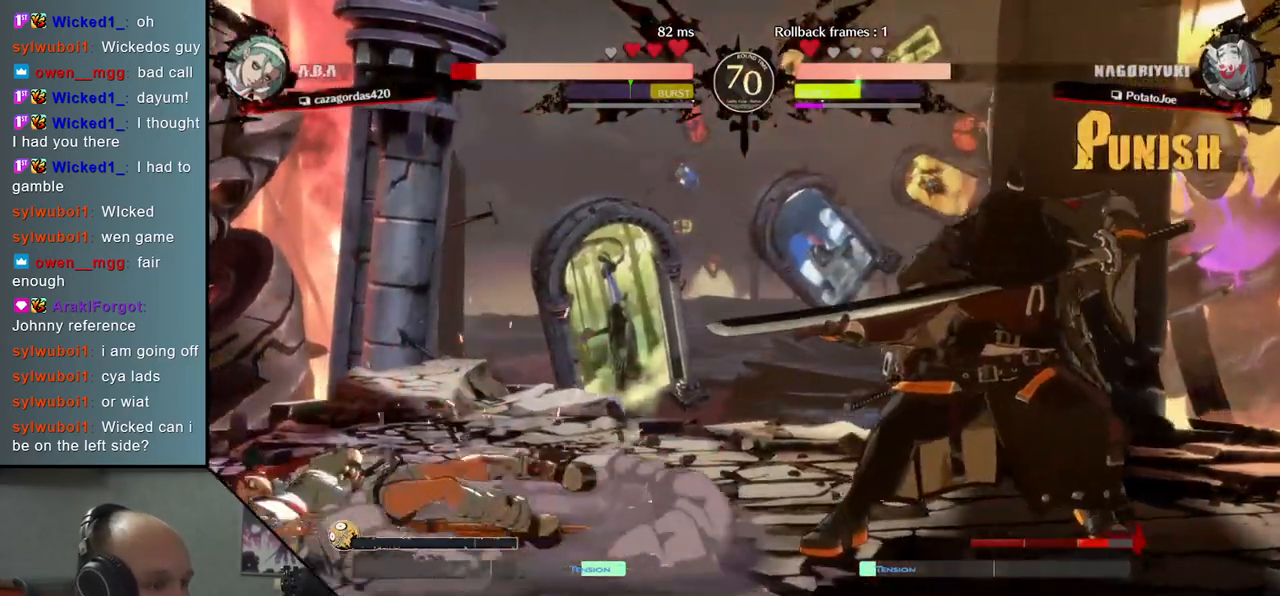
{"buttons": [], "left_stick": "left", "events": [[367, "left_stick", "down-right"], [450, "left_stick", "left"]]}
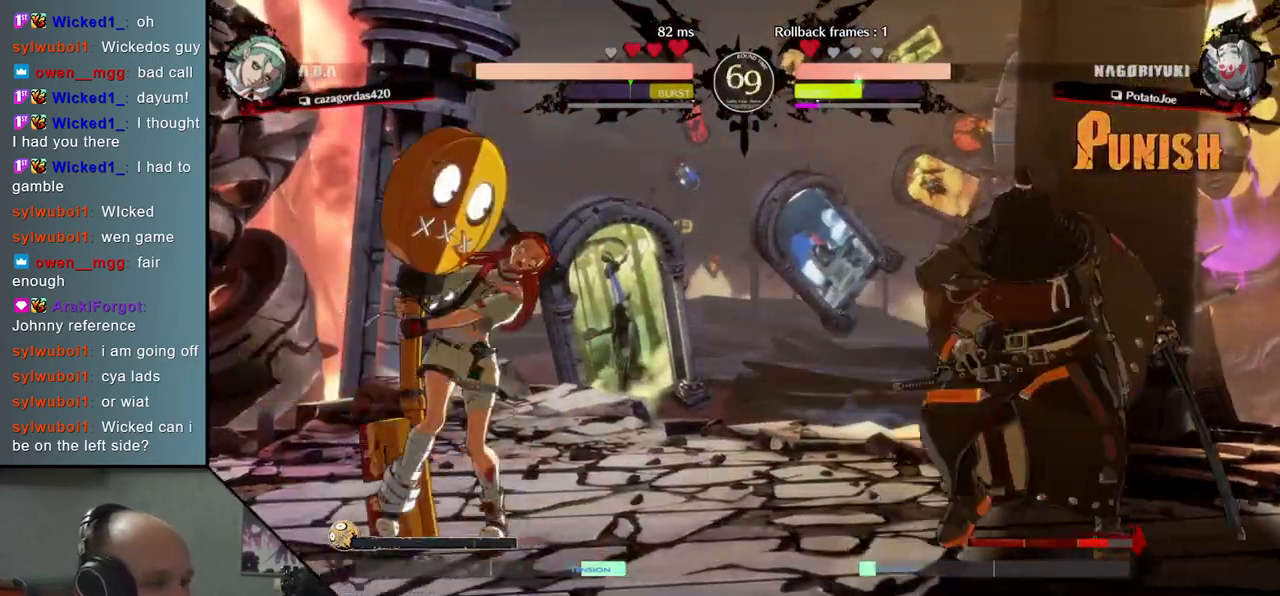
{"buttons": [], "left_stick": "center", "events": [[67, "left_stick", "up"], [117, "left_stick", "center"]]}
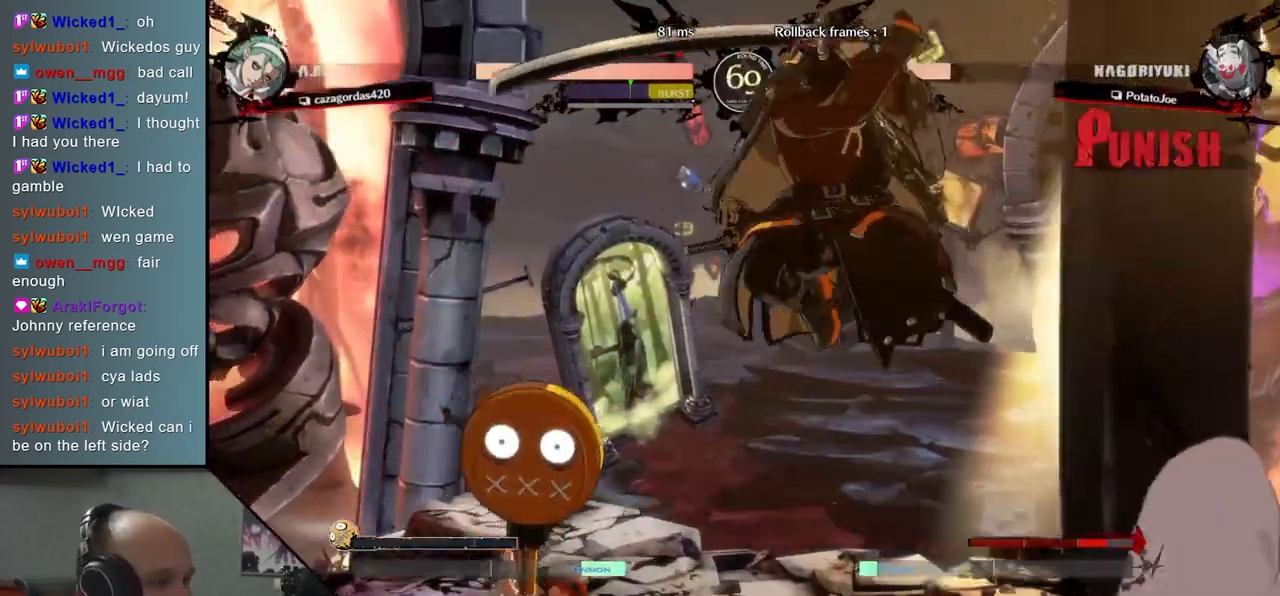
{"buttons": ["TRIANGLE"], "left_stick": "center", "events": [[100, "L2", "down"], [233, "L2", "up"], [450, "TRIANGLE", "down"]]}
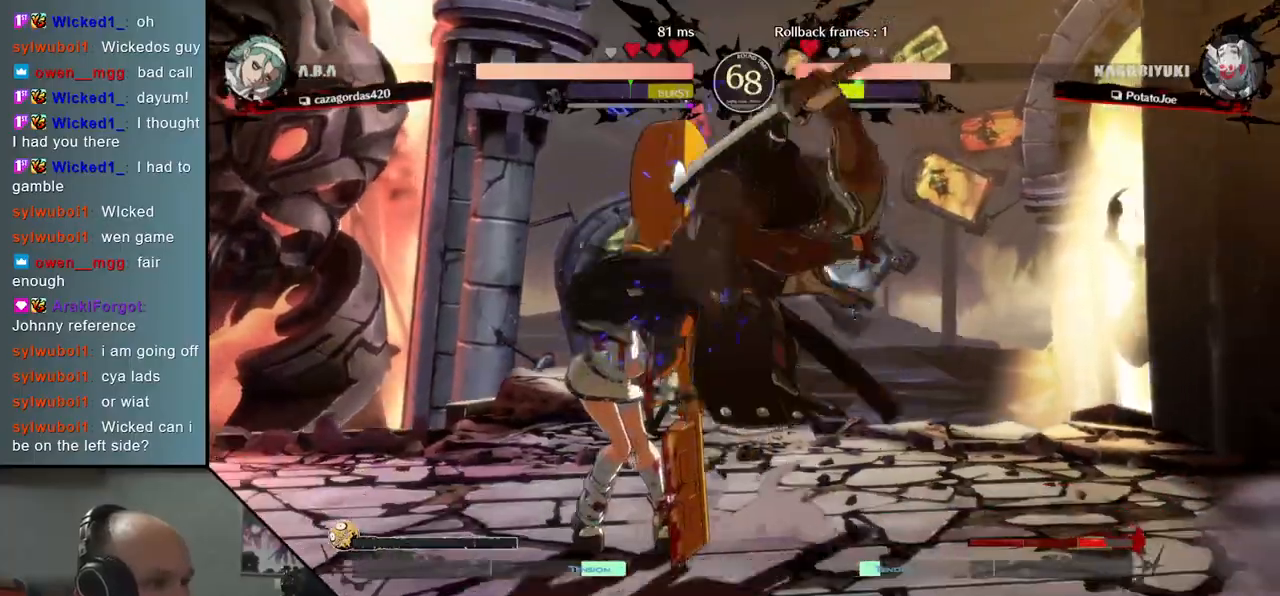
{"buttons": [], "left_stick": "center", "events": [[33, "TRIANGLE", "up"], [117, "TRIANGLE", "down"], [217, "TRIANGLE", "up"], [333, "TRIANGLE", "down"], [433, "TRIANGLE", "up"]]}
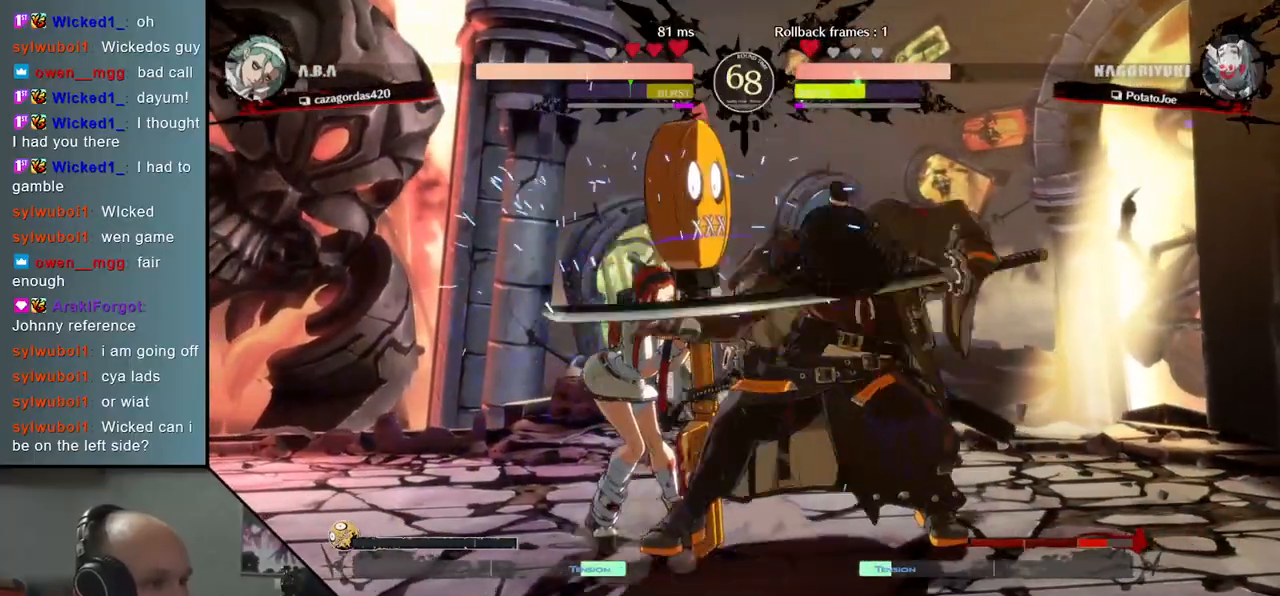
{"buttons": ["TRIANGLE"], "left_stick": "center", "events": [[33, "TRIANGLE", "down"], [117, "TRIANGLE", "up"], [233, "TRIANGLE", "down"], [317, "TRIANGLE", "up"], [433, "TRIANGLE", "down"]]}
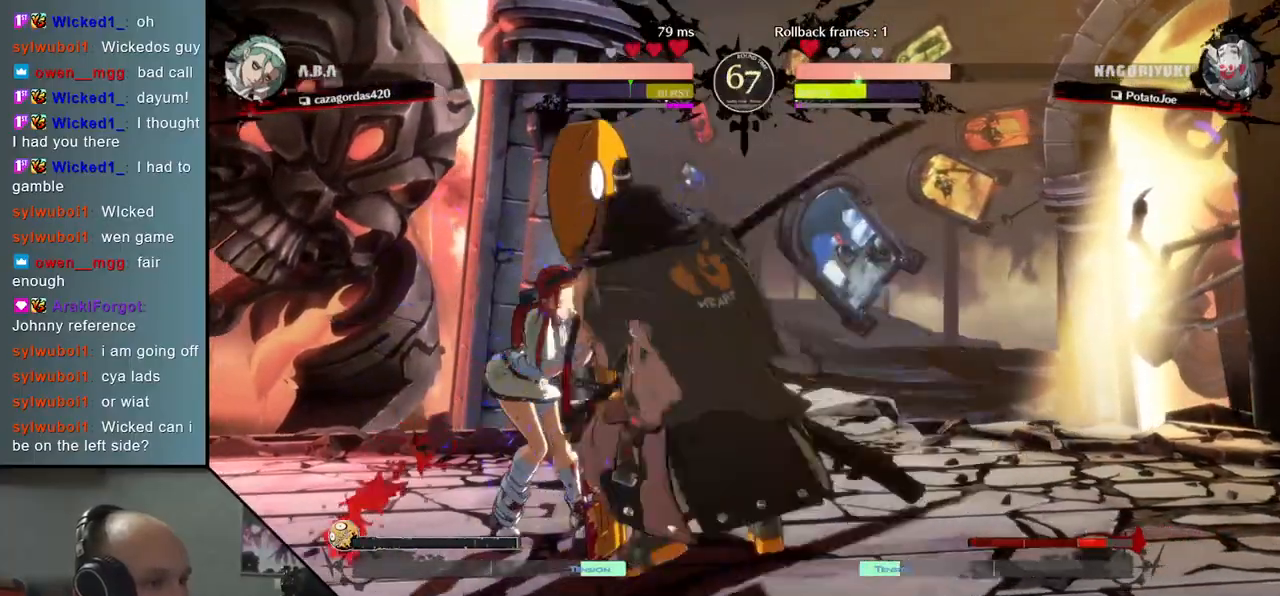
{"buttons": [], "left_stick": "down", "events": [[33, "TRIANGLE", "up"], [167, "left_stick", "left"], [267, "left_stick", "down"], [367, "left_stick", "left"], [433, "left_stick", "down"]]}
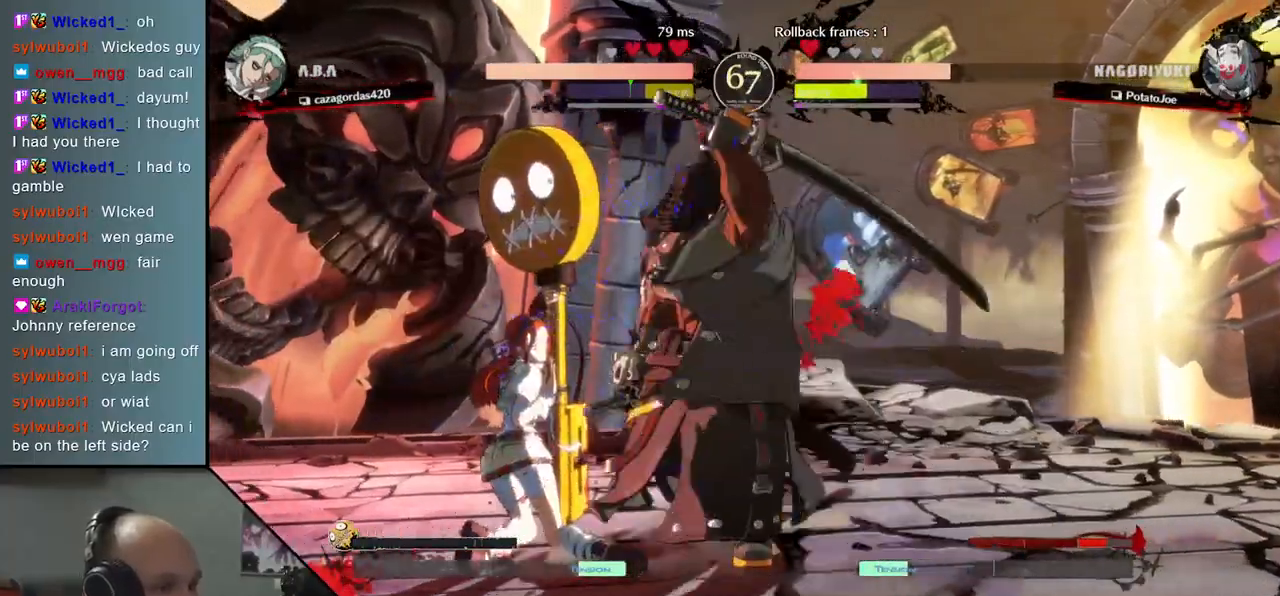
{"buttons": [], "left_stick": "down-left", "events": [[17, "left_stick", "left"], [67, "left_stick", "down"], [117, "left_stick", "left"], [150, "R1", "down"], [267, "R1", "up"], [350, "left_stick", "down-left"]]}
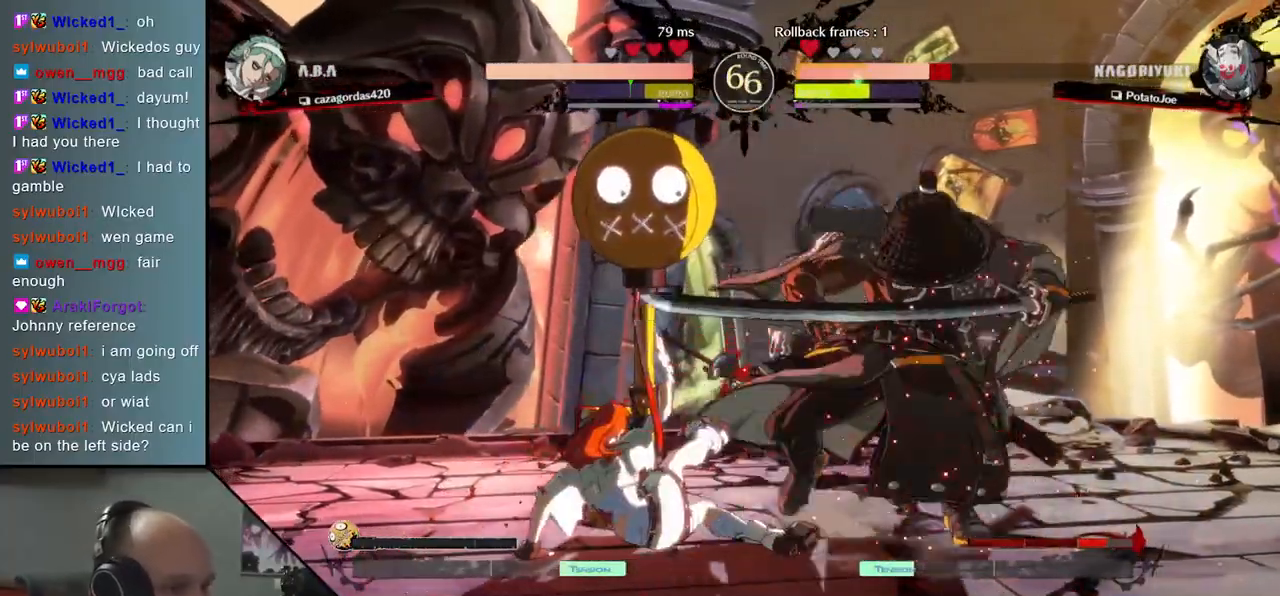
{"buttons": [], "left_stick": "down-right", "events": [[33, "left_stick", "down-right"]]}
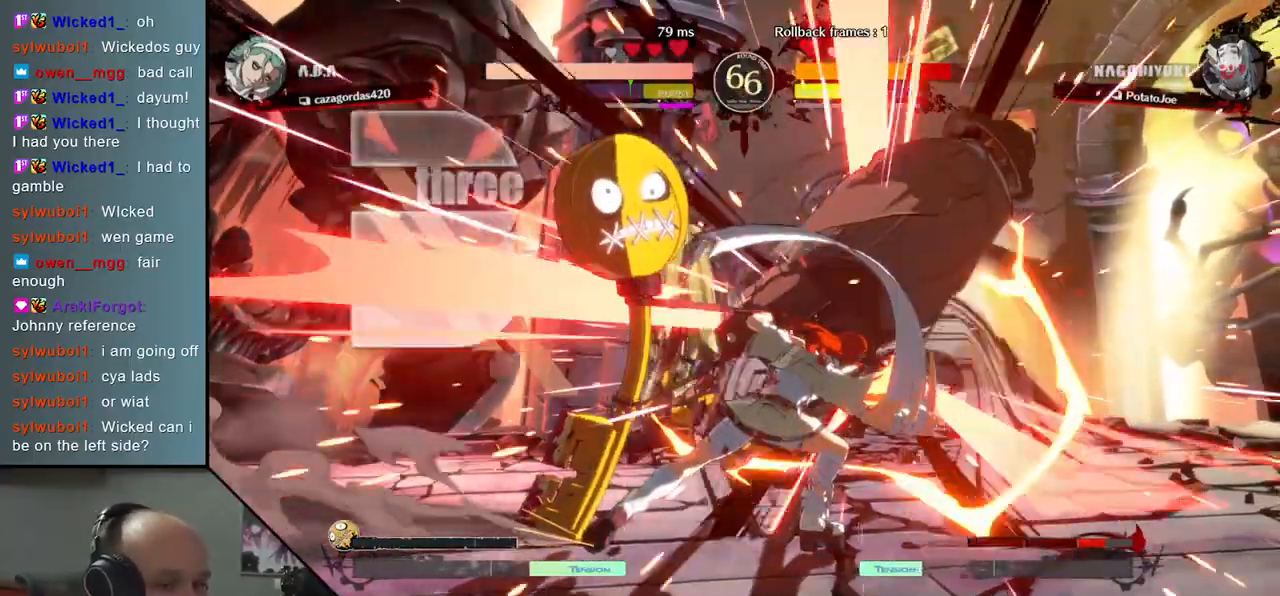
{"buttons": [], "left_stick": "down-right", "events": []}
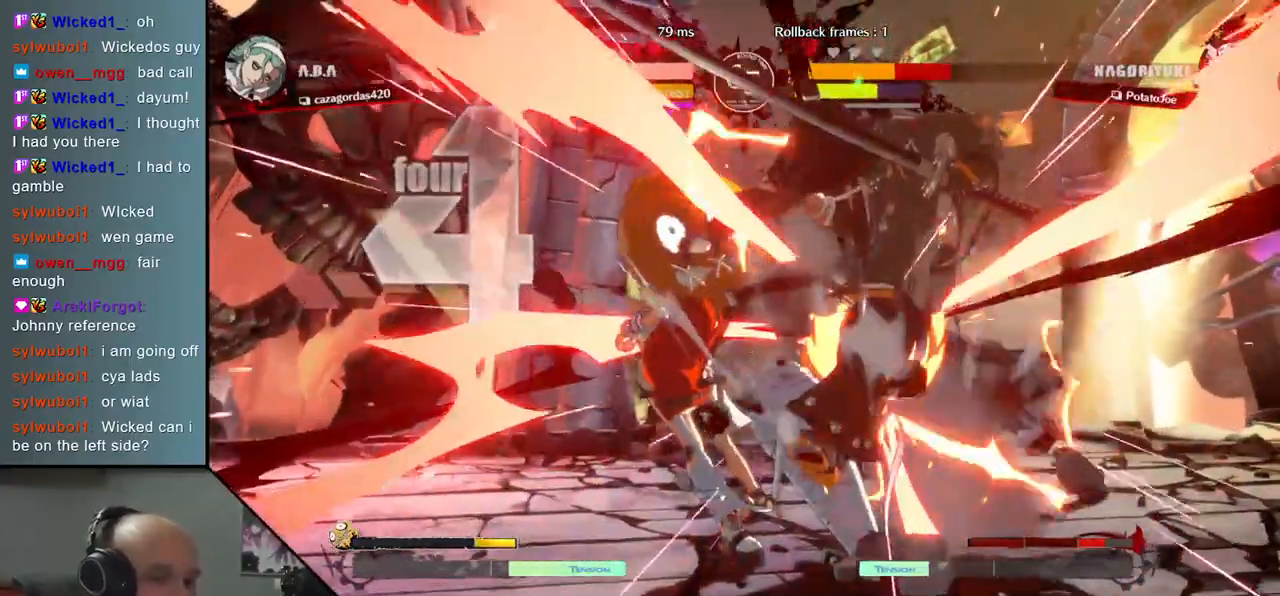
{"buttons": [], "left_stick": "down-right", "events": []}
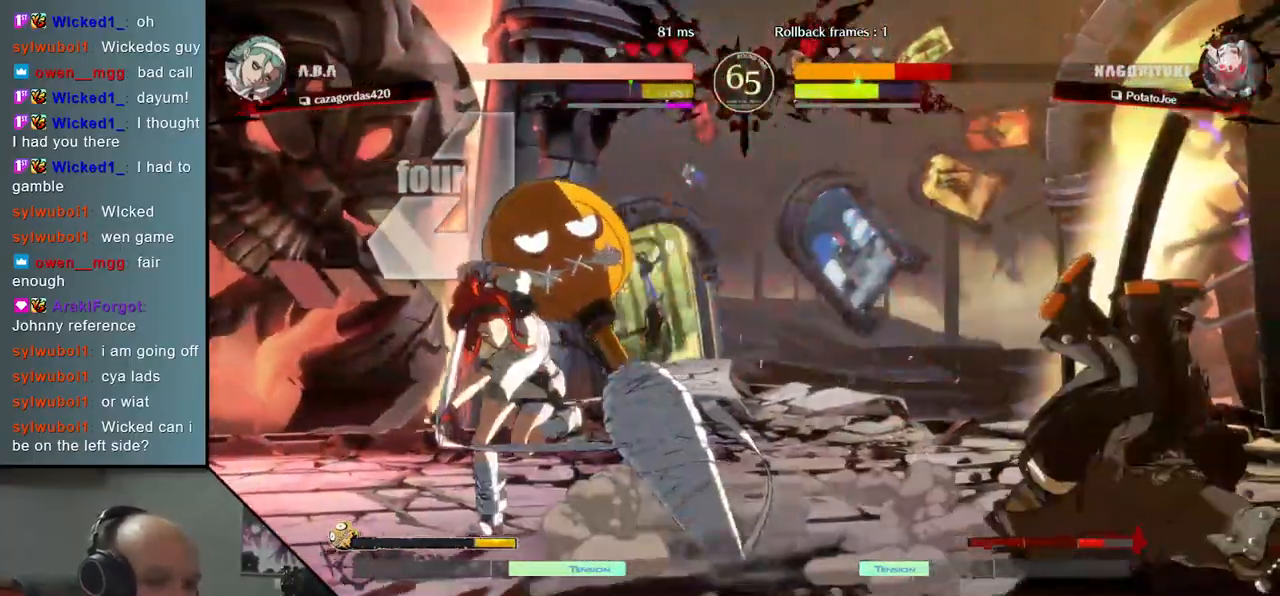
{"buttons": ["R1"], "left_stick": "left", "events": [[400, "left_stick", "left"], [450, "R1", "down"]]}
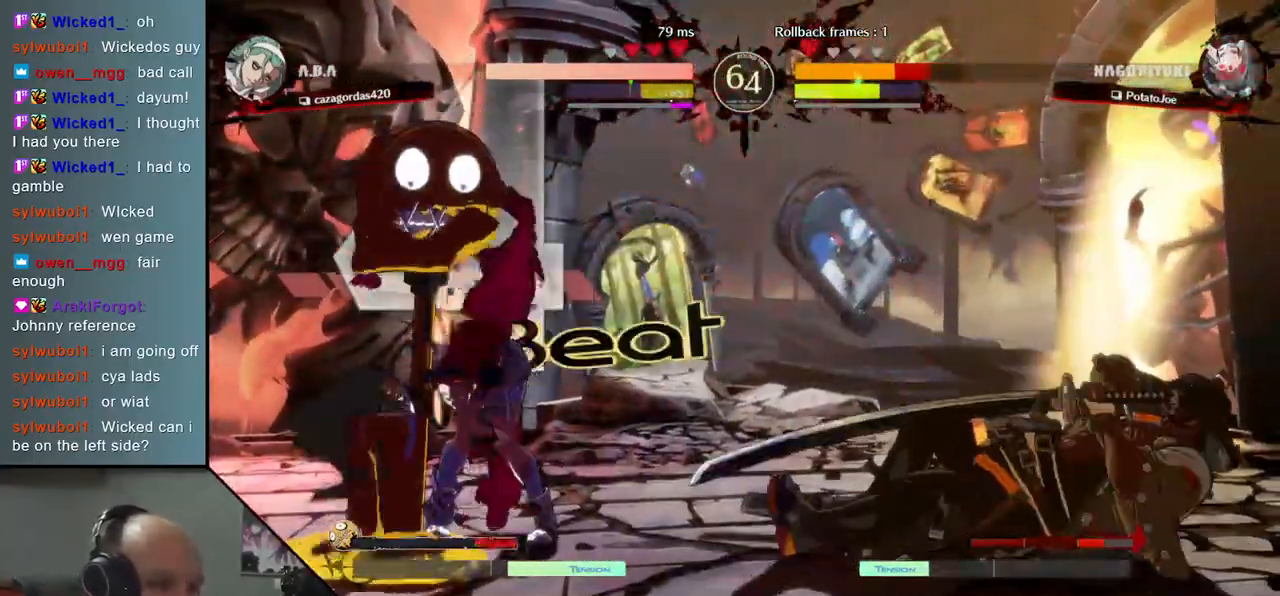
{"buttons": [], "left_stick": "left", "events": [[17, "R1", "up"], [117, "R1", "down"], [167, "R1", "up"], [283, "R1", "down"], [317, "R1", "up"], [367, "left_stick", "center"], [450, "left_stick", "left"]]}
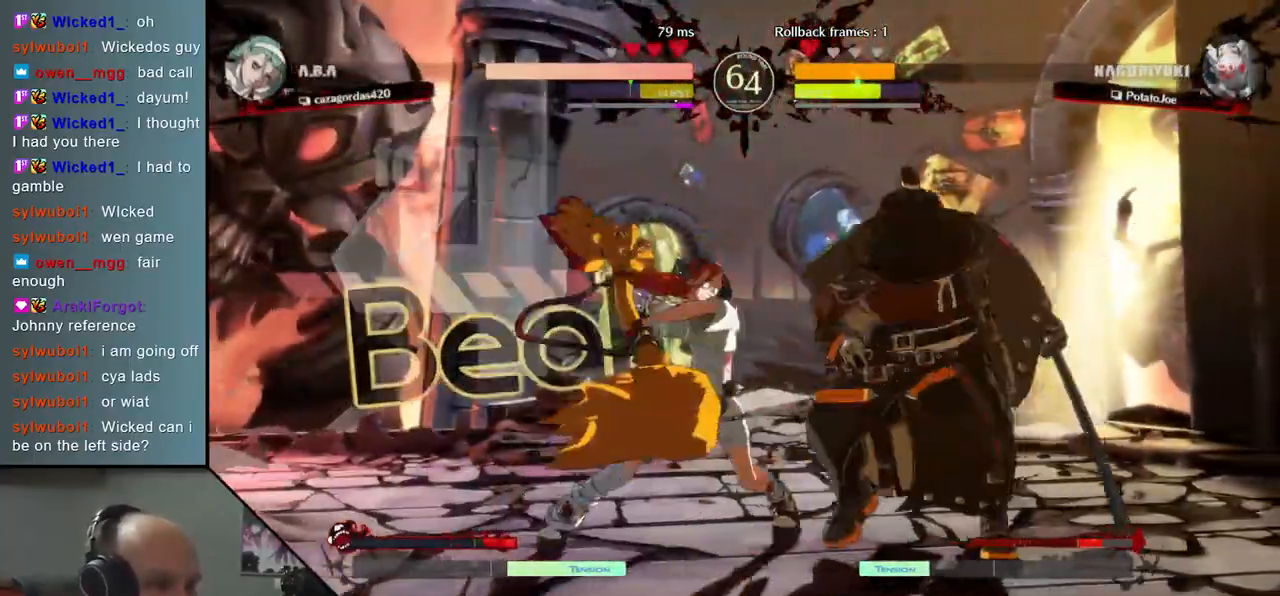
{"buttons": [], "left_stick": "down-right", "events": [[67, "left_stick", "right"], [117, "left_stick", "down"], [267, "left_stick", "down-right"]]}
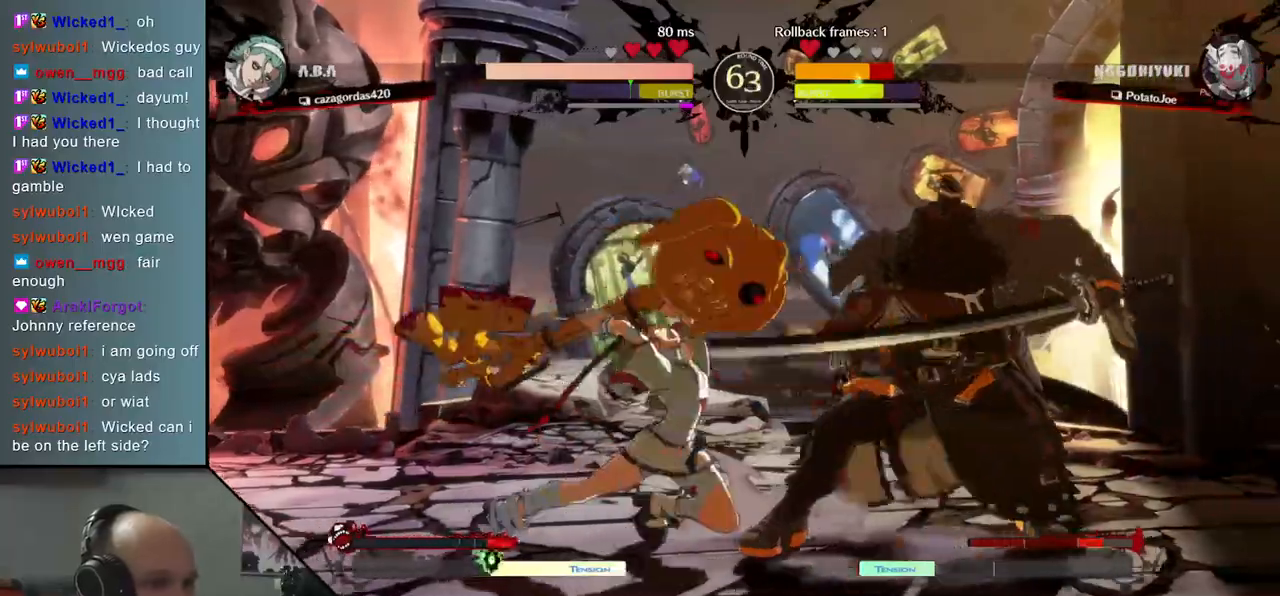
{"buttons": [], "left_stick": "down-right", "events": []}
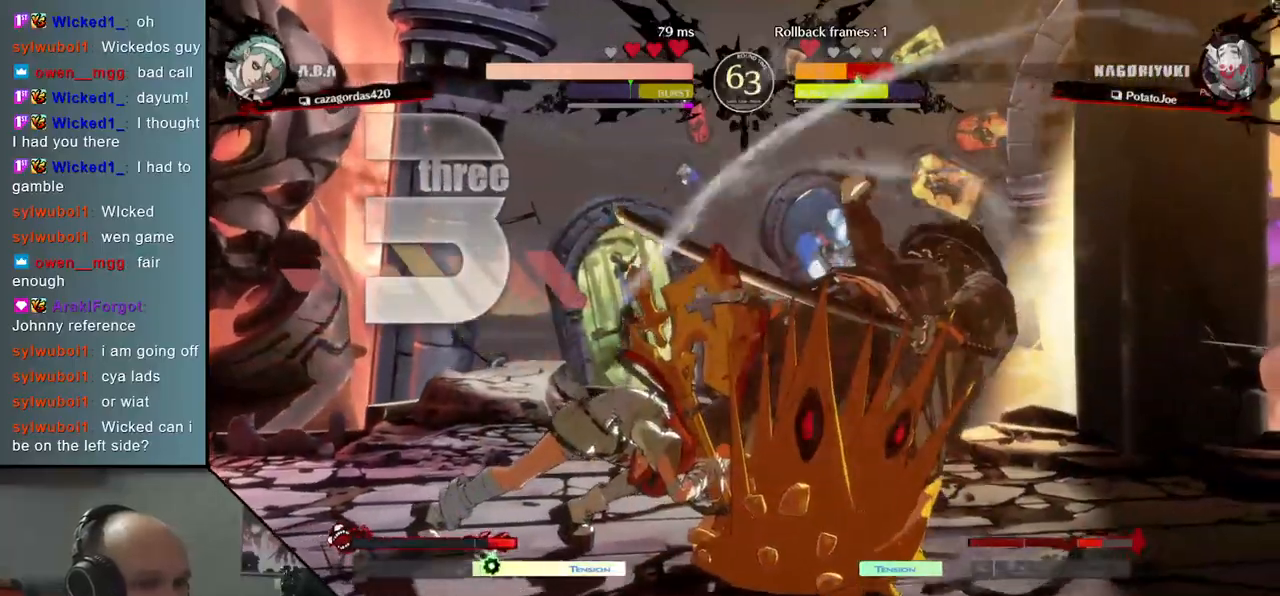
{"buttons": [], "left_stick": "down-right", "events": []}
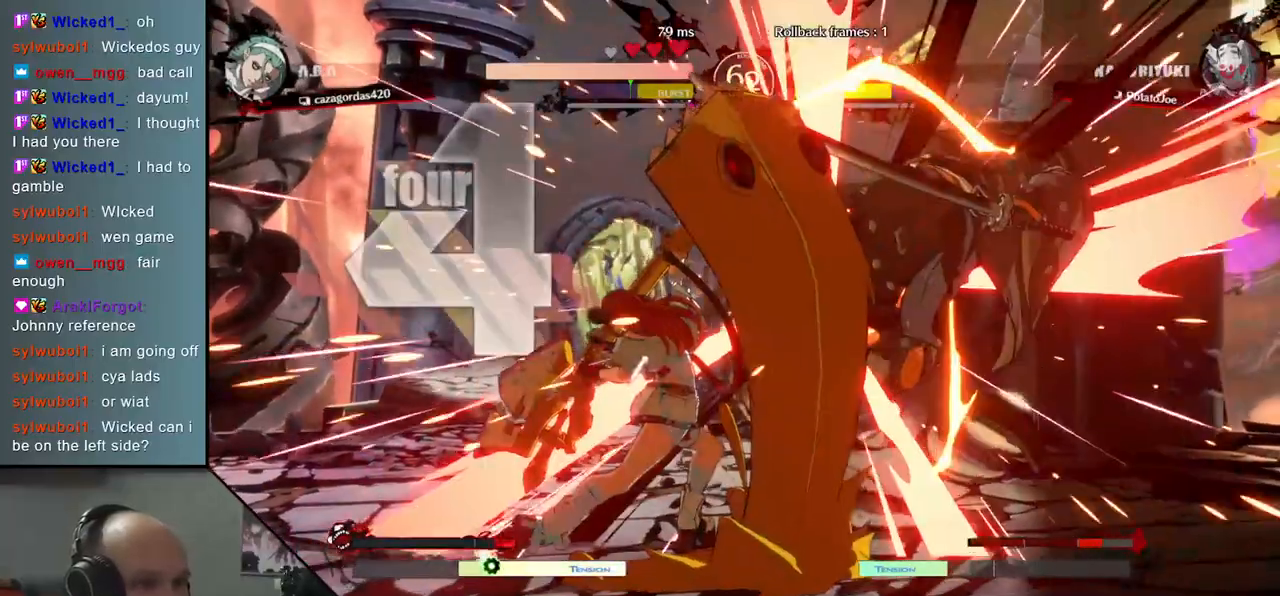
{"buttons": [], "left_stick": "down-right", "events": []}
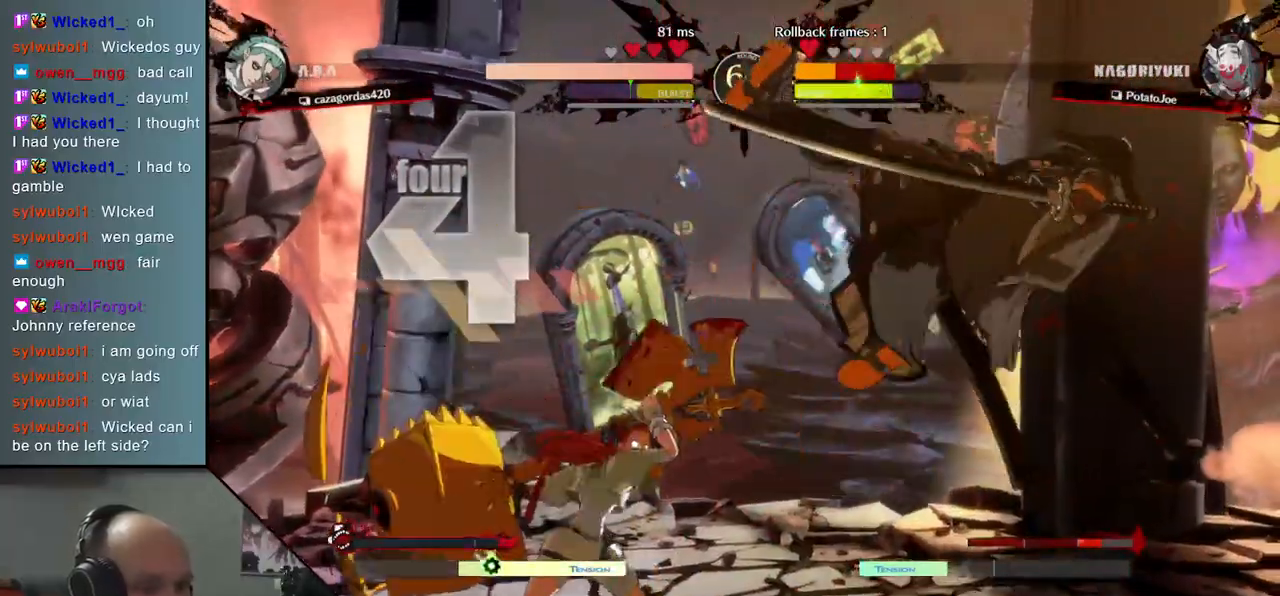
{"buttons": [], "left_stick": "down-right", "events": []}
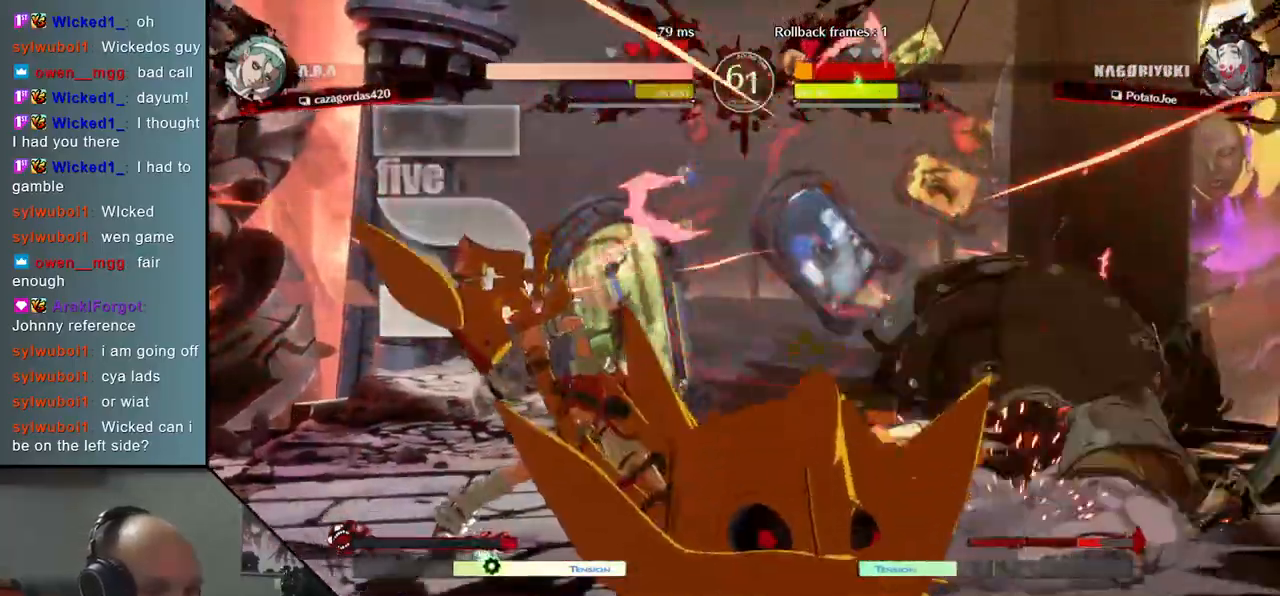
{"buttons": [], "left_stick": "down-right", "events": []}
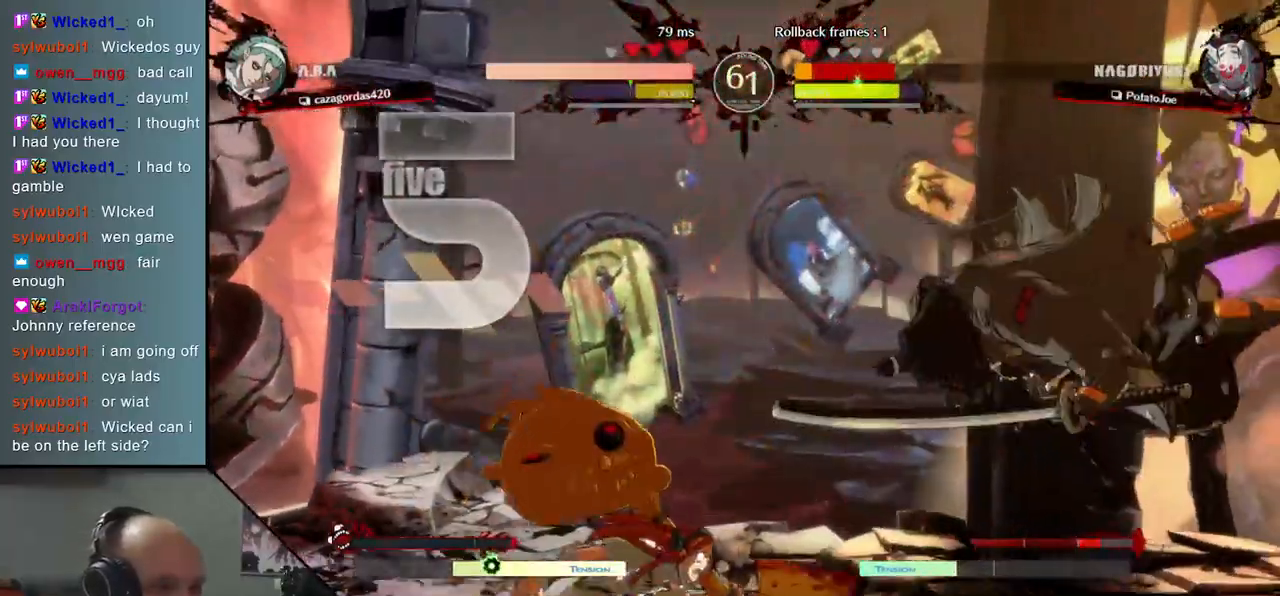
{"buttons": [], "left_stick": "down-right", "events": []}
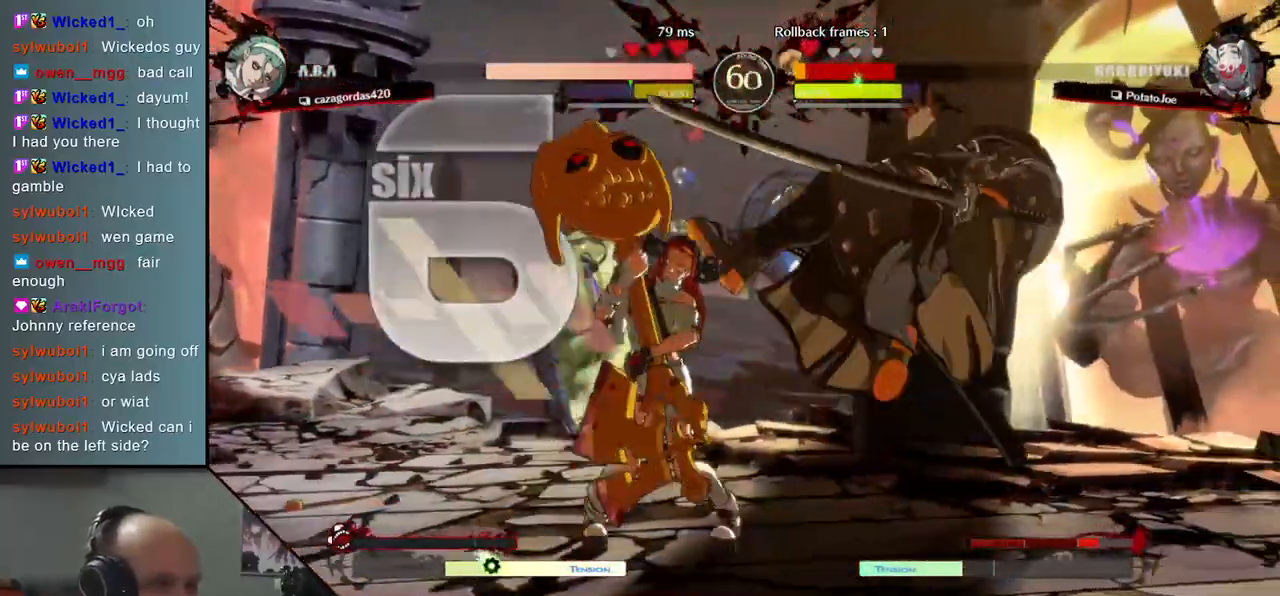
{"buttons": [], "left_stick": "down-right", "events": []}
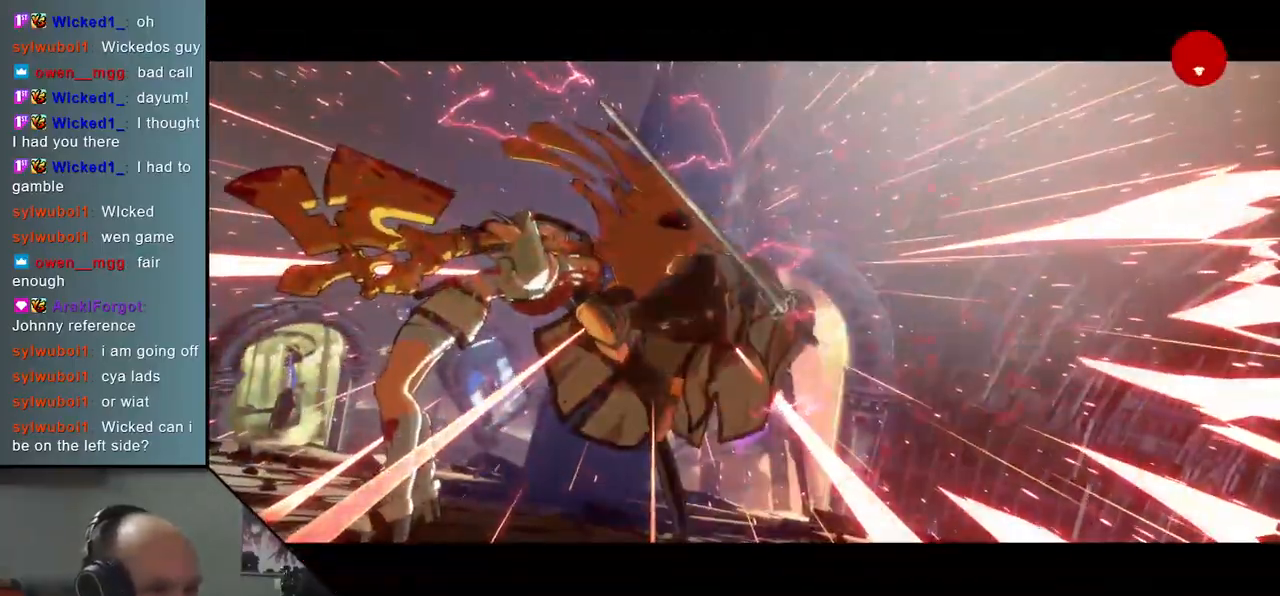
{"buttons": [], "left_stick": "center", "events": [[350, "left_stick", "center"]]}